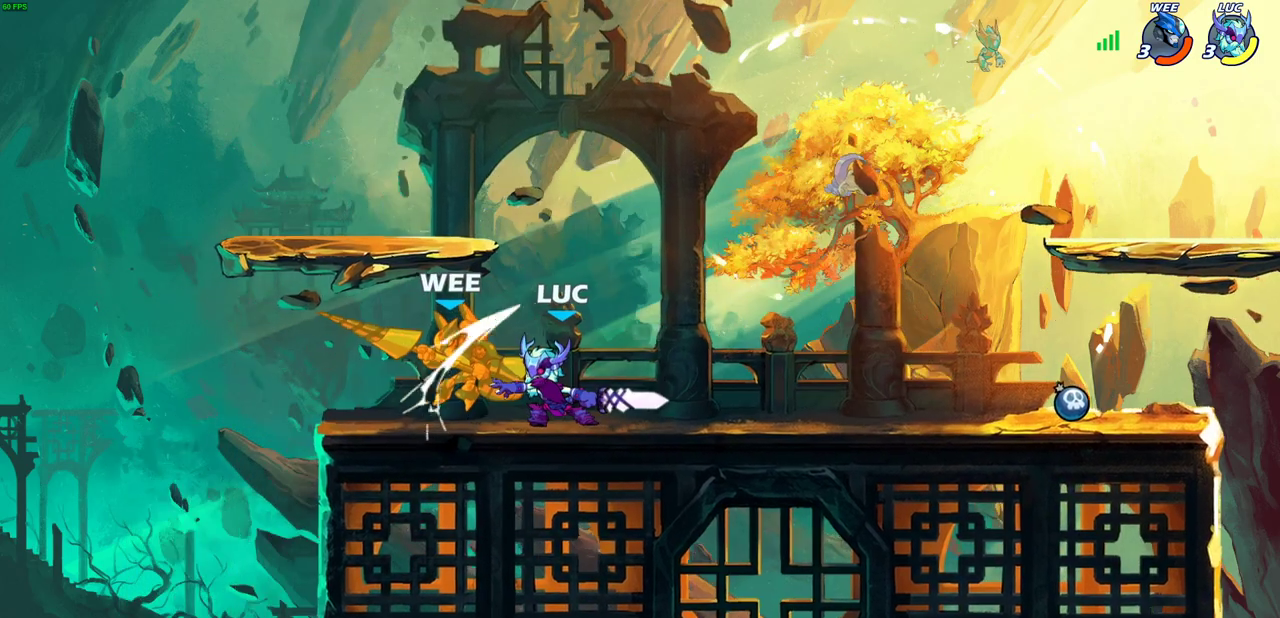
Gameplay with a controller (PlayStation layout); each line is a JSON object with the inputs held at the frame after it (dt_ms = milliseconds from this image to that frame). "events" lists button and stick changes between this image and that frame as [ms after this image, input, new state], when the widget could be followed in between. Not read: R3 right_stick.
{"dt_ms": 600, "buttons": [], "left_stick": "left", "events": [[50, "SQUARE", "up"], [133, "SQUARE", "down"], [217, "SQUARE", "up"], [300, "SQUARE", "down"], [417, "SQUARE", "up"], [533, "left_stick", "left"]]}
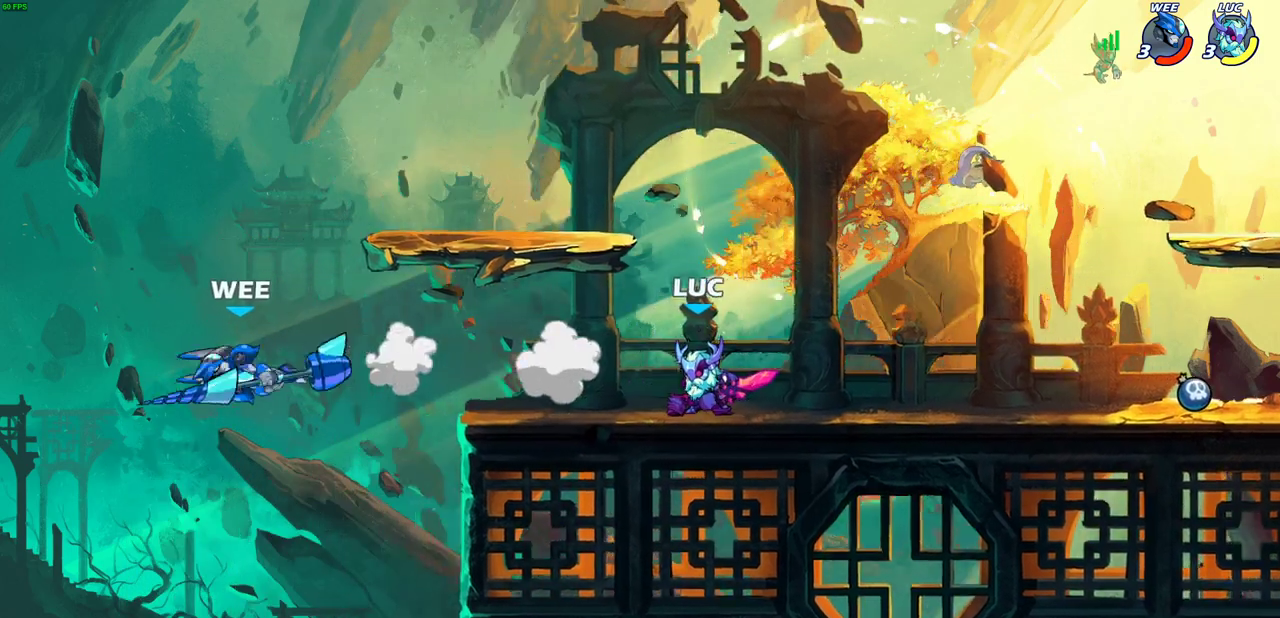
{"dt_ms": 600, "buttons": ["CIRCLE"], "left_stick": "down-left", "events": [[150, "left_stick", "down-left"], [267, "left_stick", "up-right"], [383, "left_stick", "down-left"], [433, "R2", "down"], [467, "CIRCLE", "down"], [567, "R2", "up"]]}
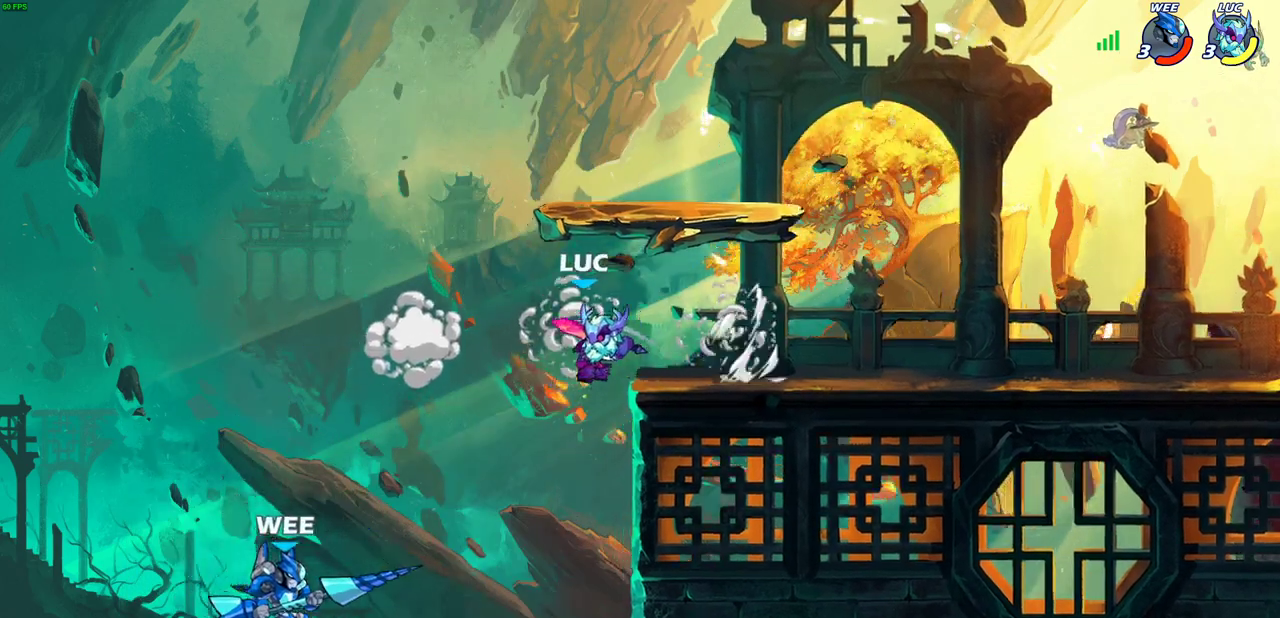
{"dt_ms": 500, "buttons": [], "left_stick": "center", "events": [[217, "left_stick", "down"], [433, "CIRCLE", "up"], [483, "left_stick", "center"]]}
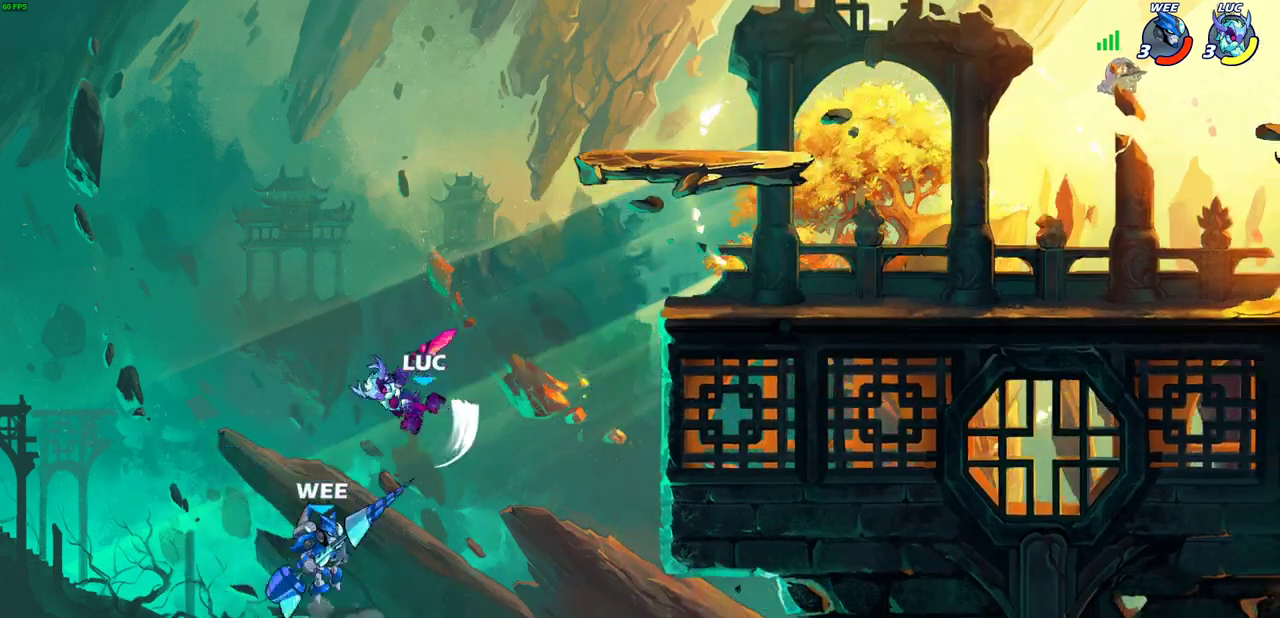
{"dt_ms": 500, "buttons": [], "left_stick": "center", "events": []}
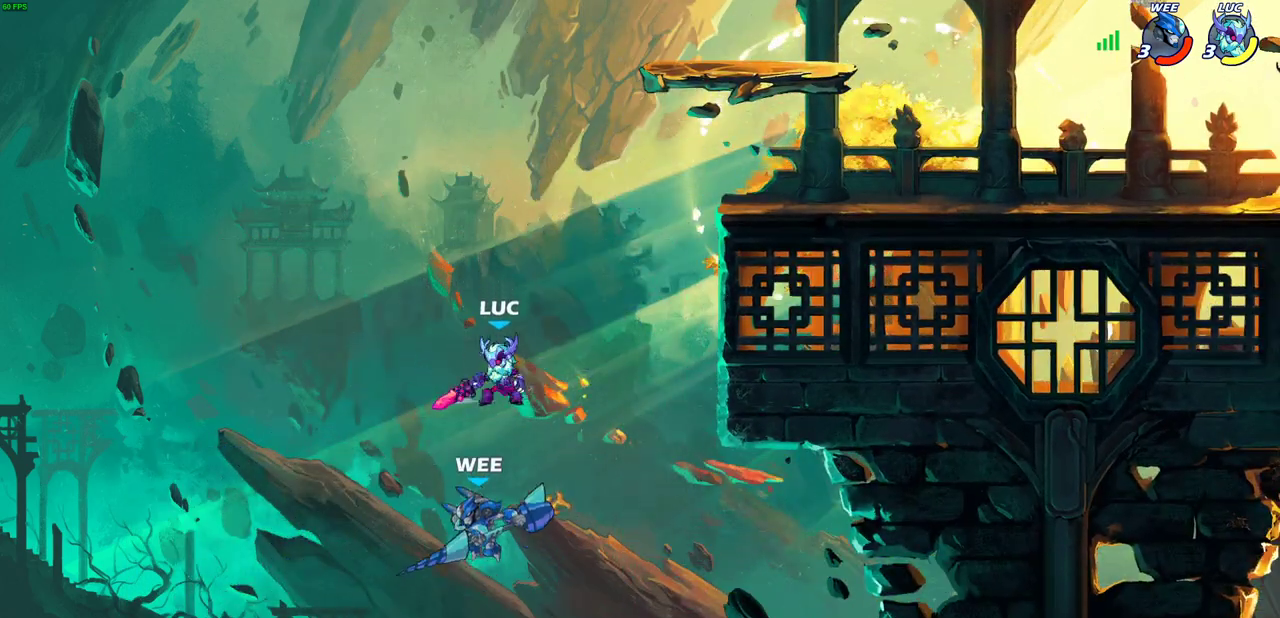
{"dt_ms": 500, "buttons": ["CROSS"], "left_stick": "up", "events": [[50, "left_stick", "left"], [83, "CROSS", "down"], [183, "left_stick", "up-right"], [300, "CROSS", "up"], [467, "CROSS", "down"], [467, "left_stick", "up"]]}
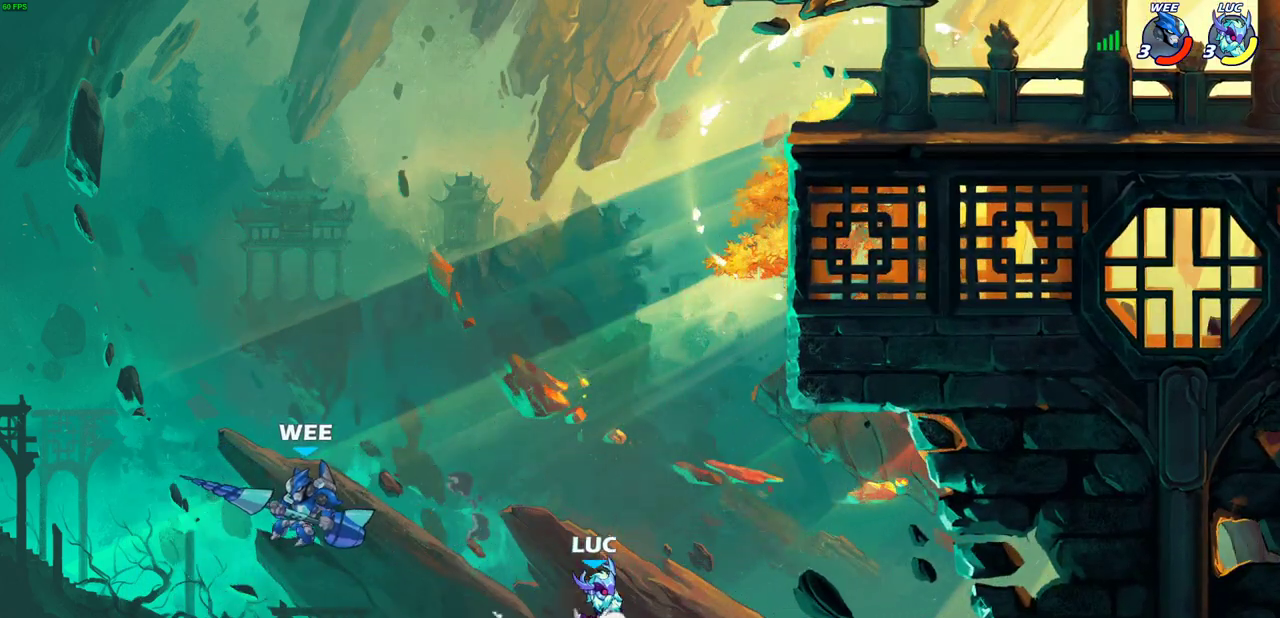
{"dt_ms": 500, "buttons": ["CROSS"], "left_stick": "up-right", "events": [[33, "left_stick", "center"], [133, "CROSS", "up"], [250, "left_stick", "right"], [350, "CROSS", "down"], [417, "left_stick", "up-right"]]}
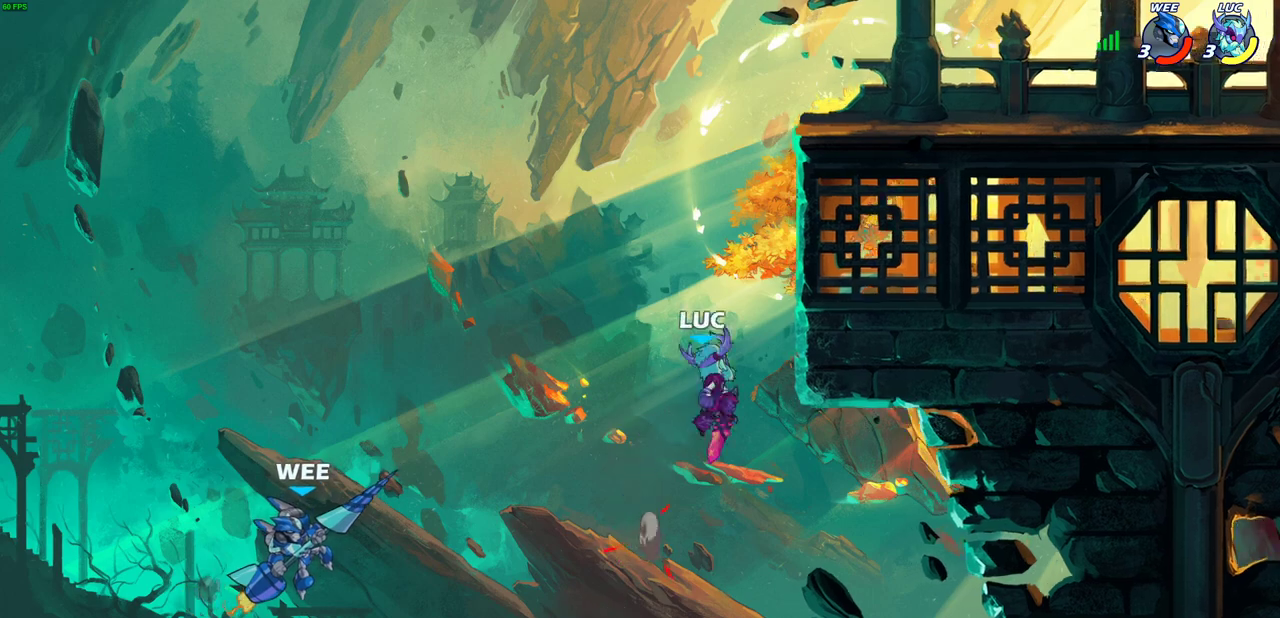
{"dt_ms": 500, "buttons": [], "left_stick": "right", "events": [[117, "CROSS", "up"], [250, "left_stick", "up-left"], [400, "left_stick", "right"]]}